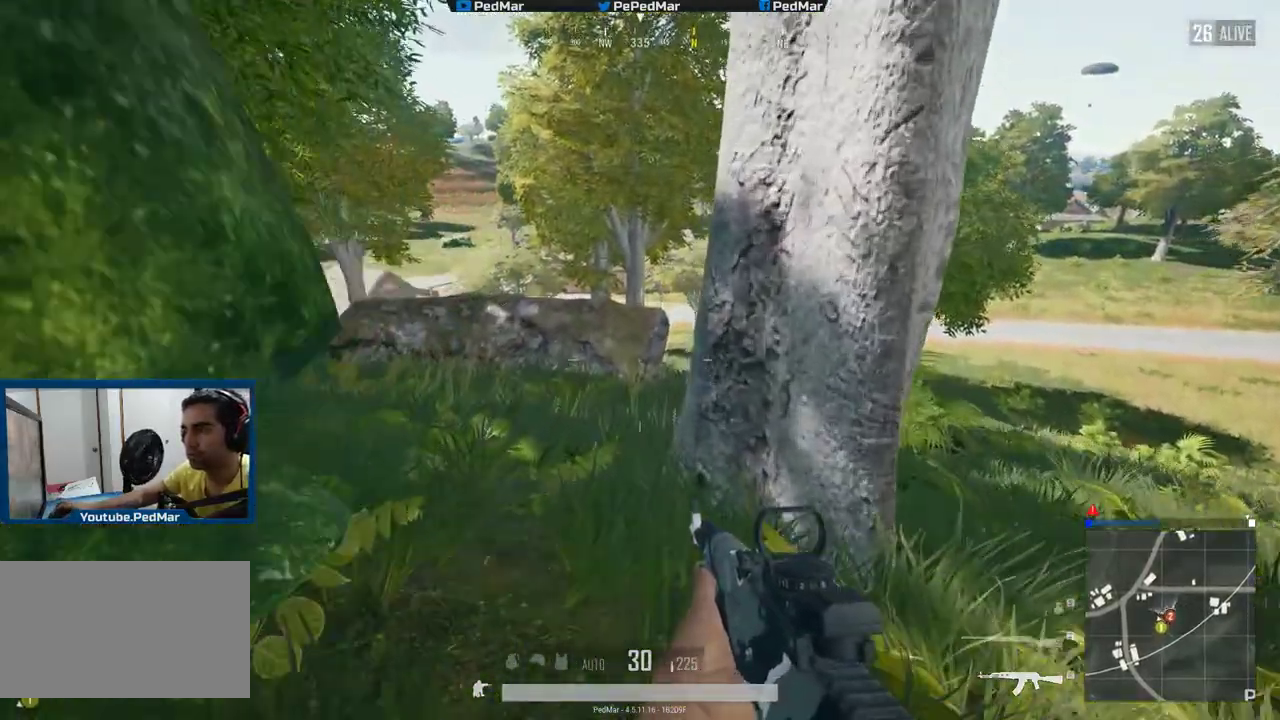
Gameplay with keyboard and mouse; each line is a JSON object with the keys and mouse buttons held at the frame after it. "events" lists presses ("down") and releases ("up") of "a", "c", "ctrl", "d", "e", "f", "q", "r", "s", "shift", "space", "tab", "w", "x", "z", "mouse_left", "mouse_wheel", "mouse_right", "mouse_mb4" and "mouse_mb5" between this image and that frame as [ms after this image, input, new state], when the widget could be followed in between. "mouse_left", "mouse_wheel", "mouse_right", "mouse_mb4", "mouse_mb5" = the "left", "wheel", "right", "mb4", "mb5" buttons of the "mouse" list. No other keys are recorded. "wheel" means that the mouse wheel is clicked or scrolled. Not read: mouse_move.
{"keys": ["a", "w"], "mouse": [], "events": [[184, "a", "down"]]}
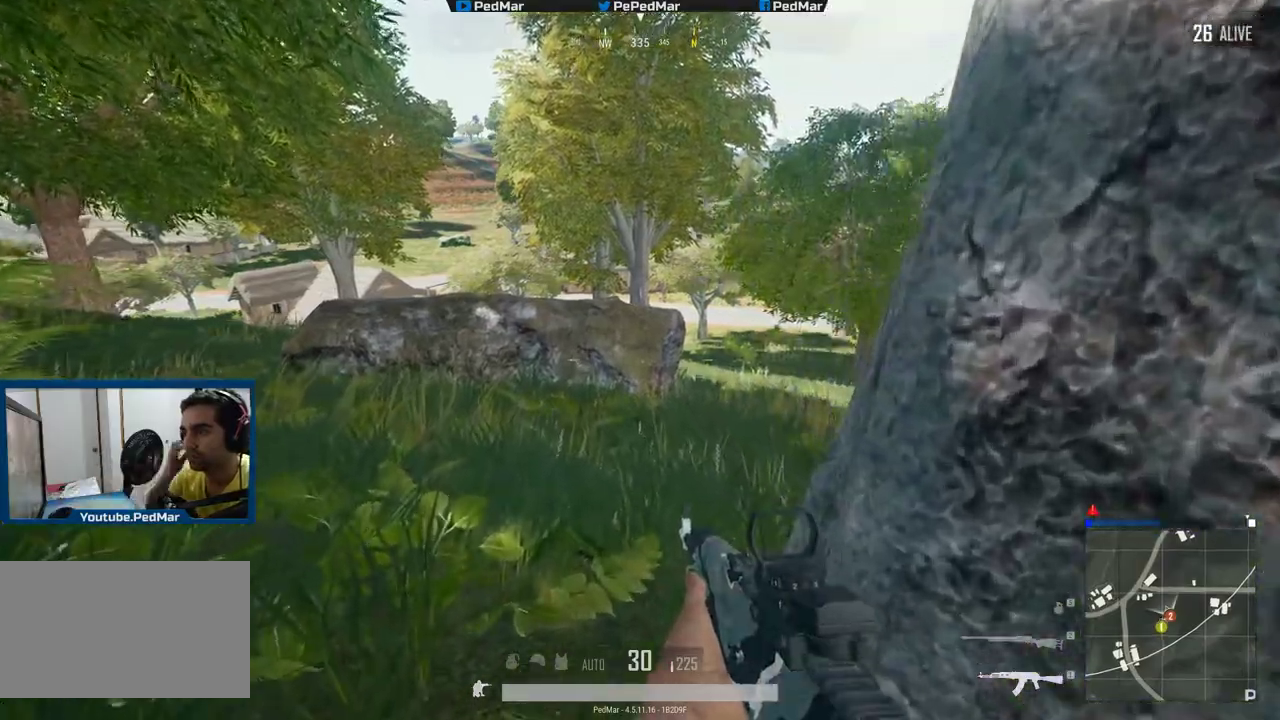
{"keys": ["a", "w"], "mouse": [], "events": []}
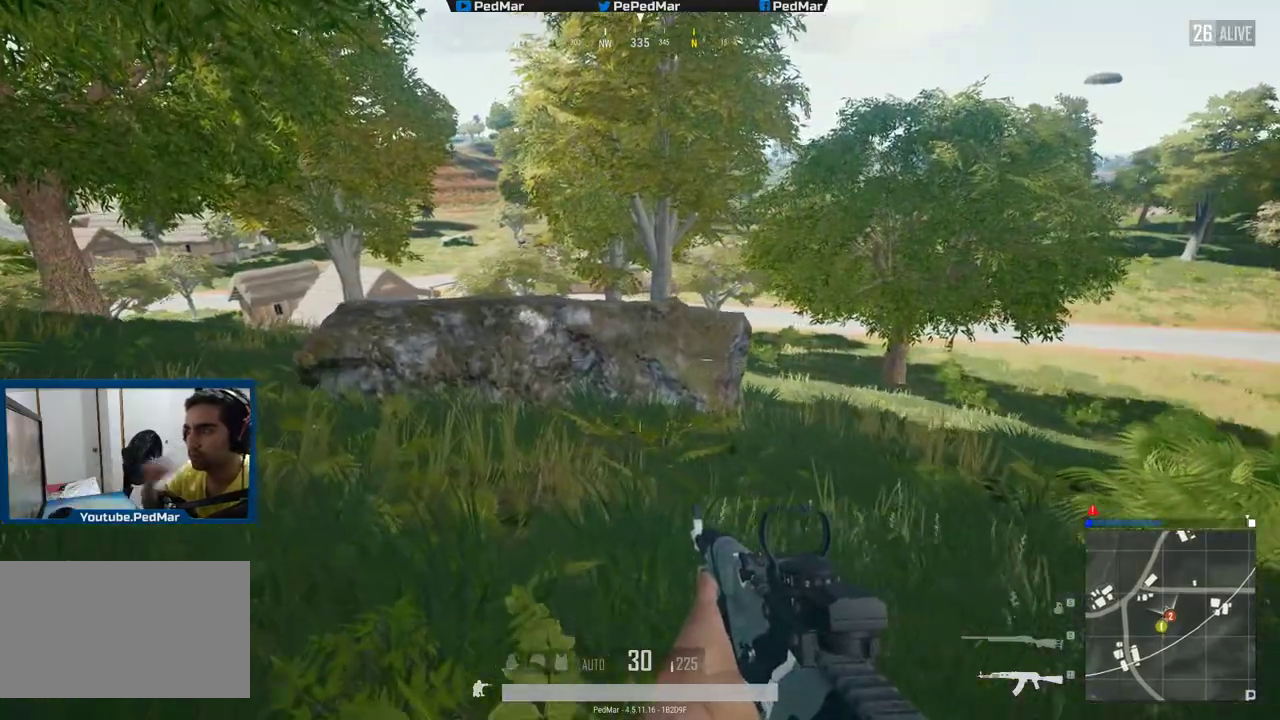
{"keys": ["w"], "mouse": [], "events": [[501, "a", "up"]]}
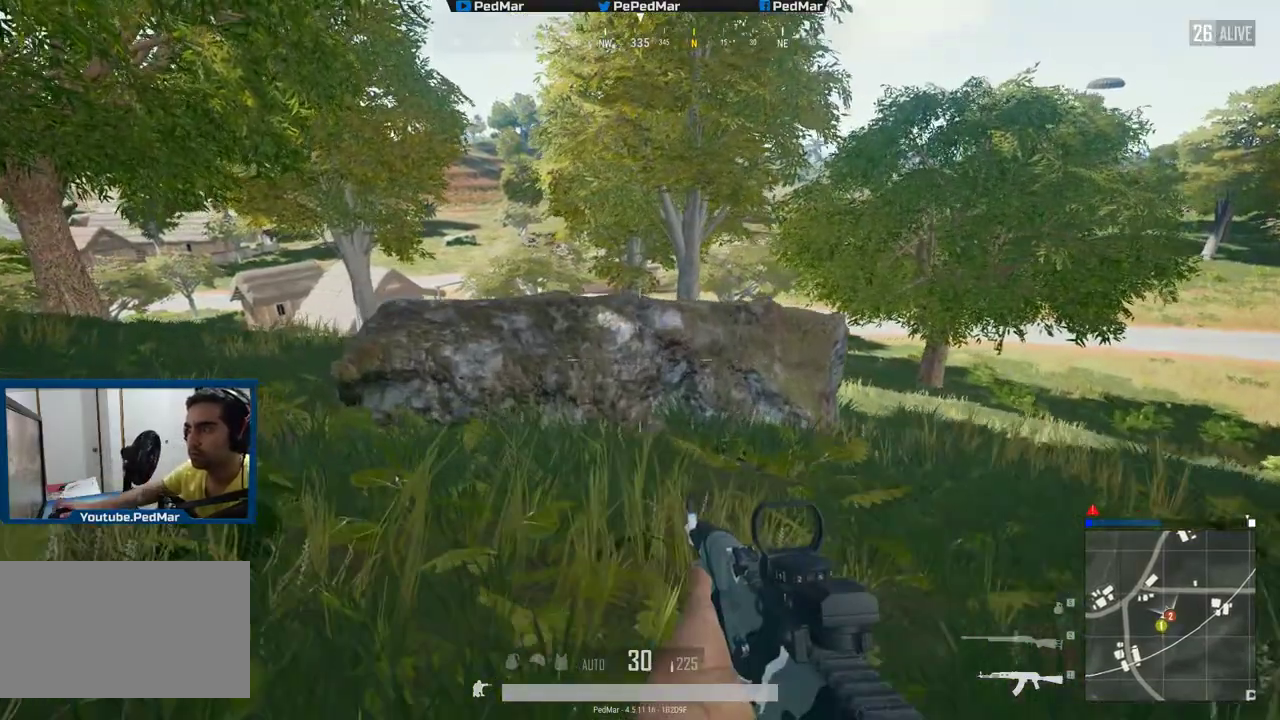
{"keys": ["w"], "mouse": [], "events": []}
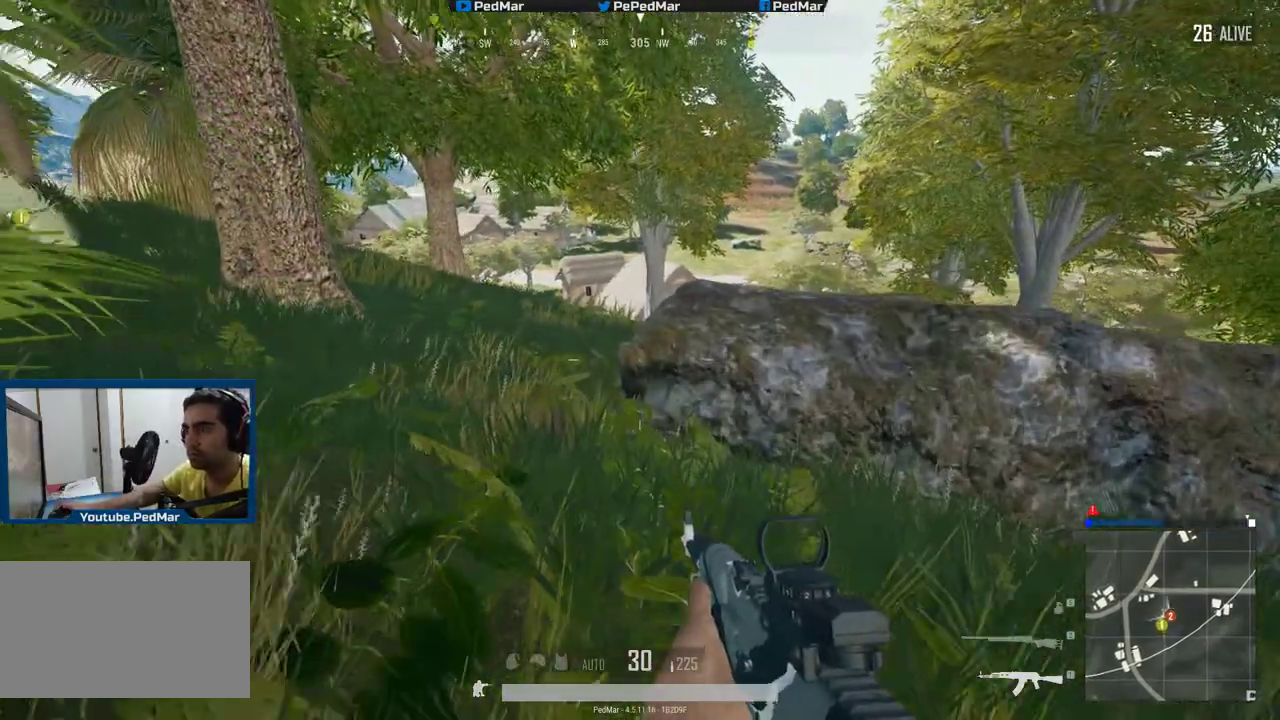
{"keys": ["w"], "mouse": [], "events": []}
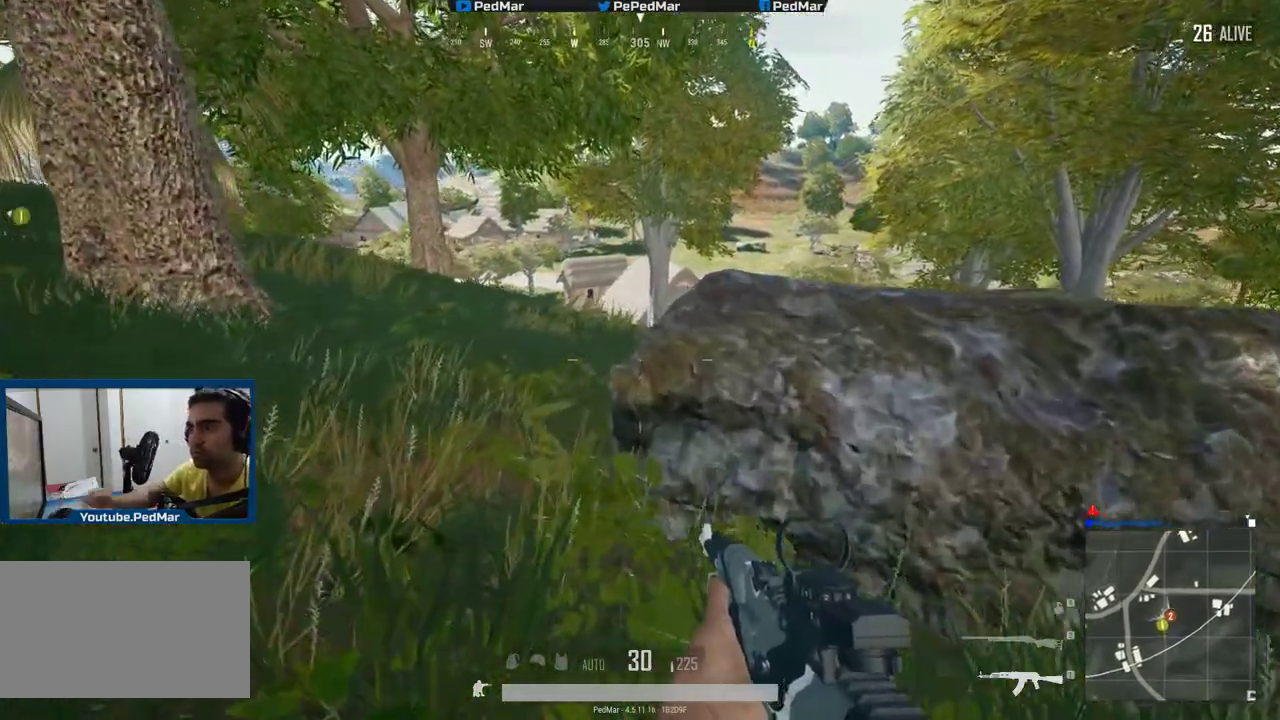
{"keys": ["w"], "mouse": [], "events": []}
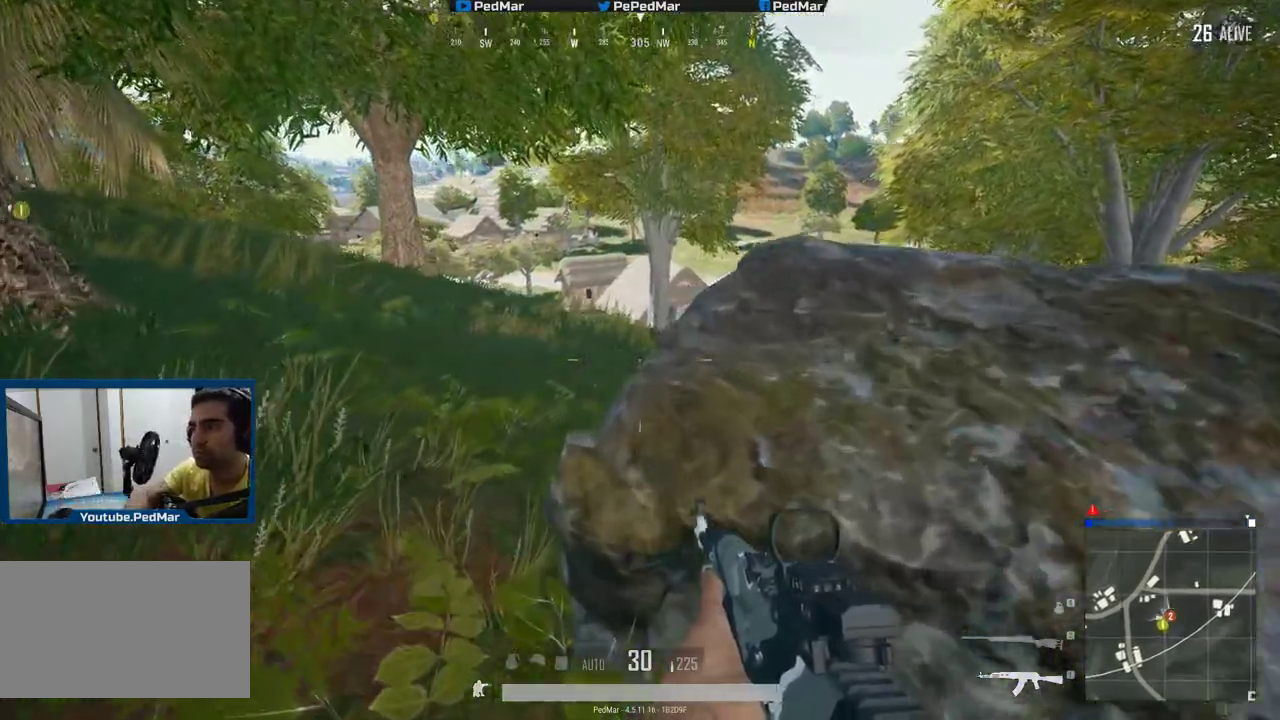
{"keys": [], "mouse": [], "events": [[83, "w", "up"], [167, "a", "down"], [501, "a", "up"]]}
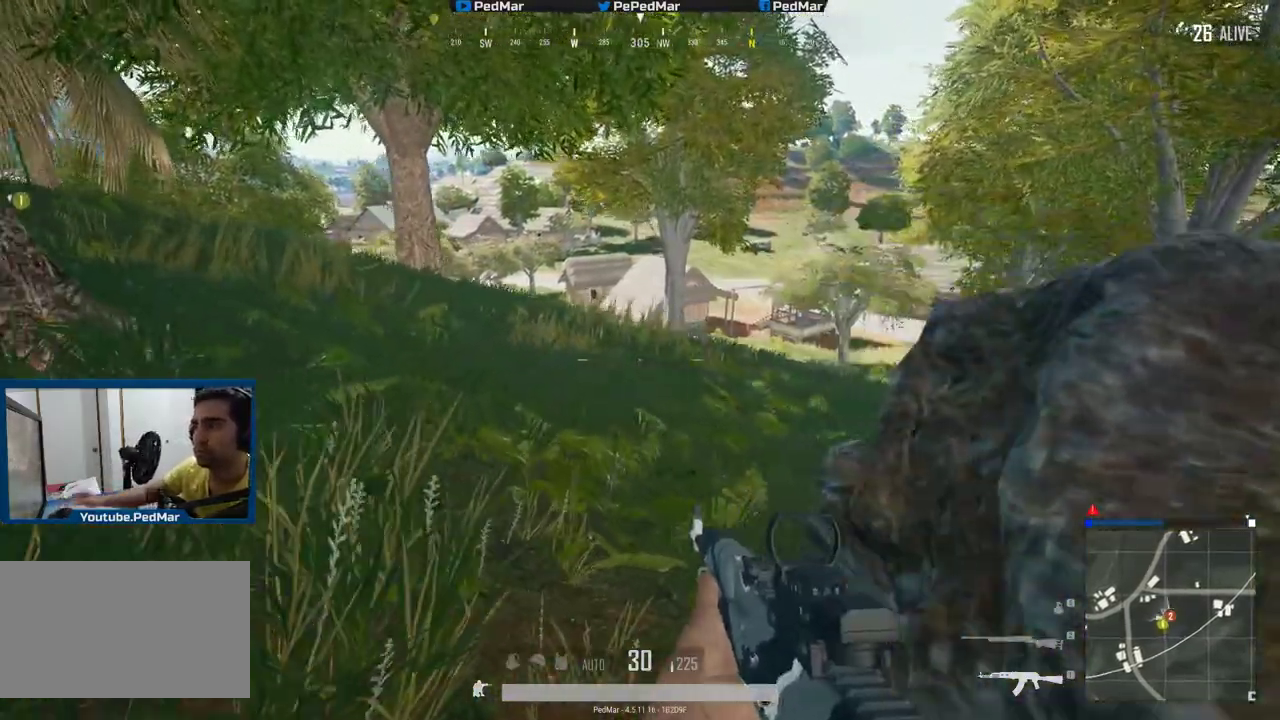
{"keys": ["a"], "mouse": [], "events": [[16, "d", "down"], [100, "w", "down"], [150, "d", "up"], [233, "d", "down"], [250, "a", "down"], [250, "d", "up"], [350, "w", "up"]]}
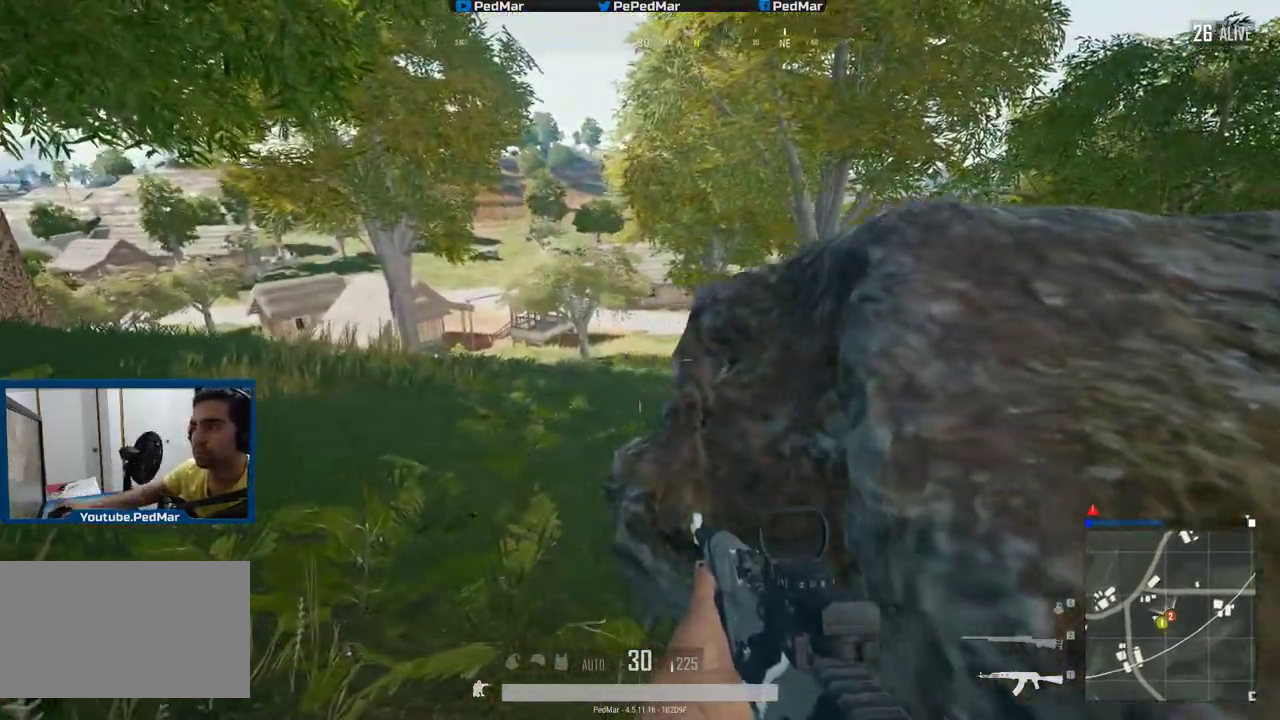
{"keys": ["d"], "mouse": [], "events": [[217, "w", "down"], [234, "a", "up"], [350, "d", "down"], [384, "w", "up"], [400, "w", "down"], [434, "w", "up"]]}
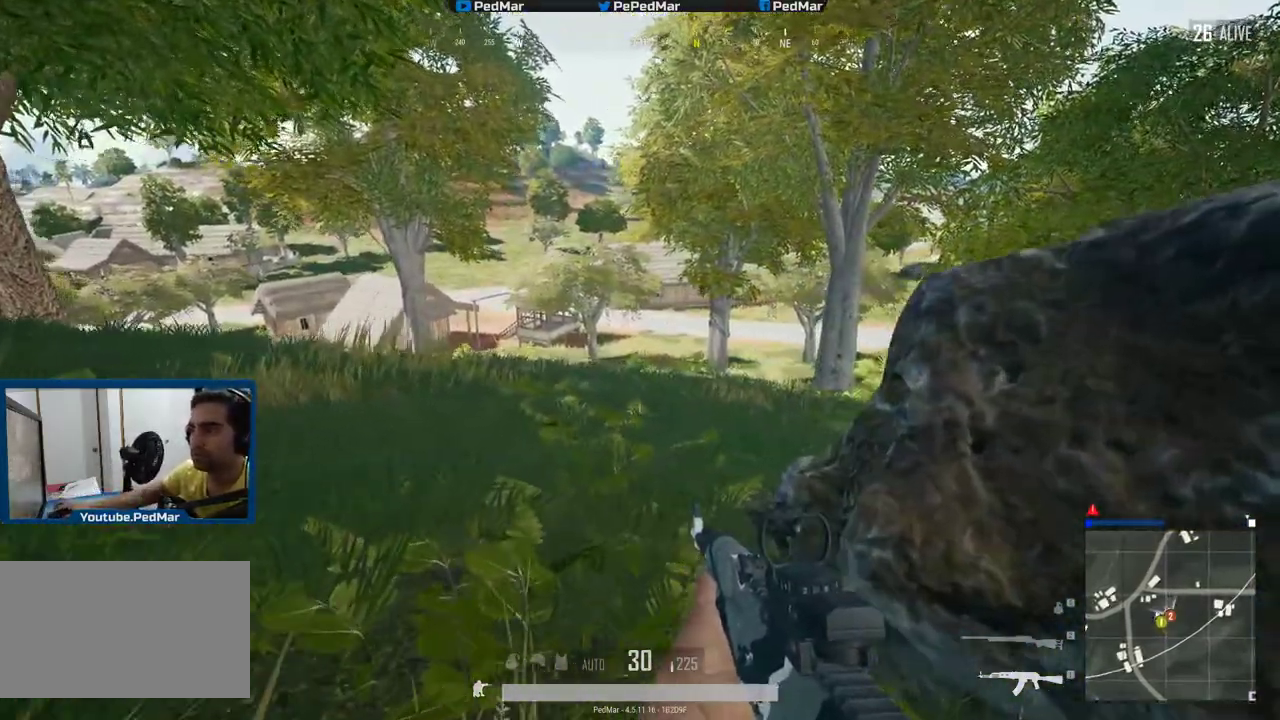
{"keys": ["s"], "mouse": [], "events": [[116, "d", "up"], [166, "a", "down"], [350, "a", "up"], [350, "s", "down"]]}
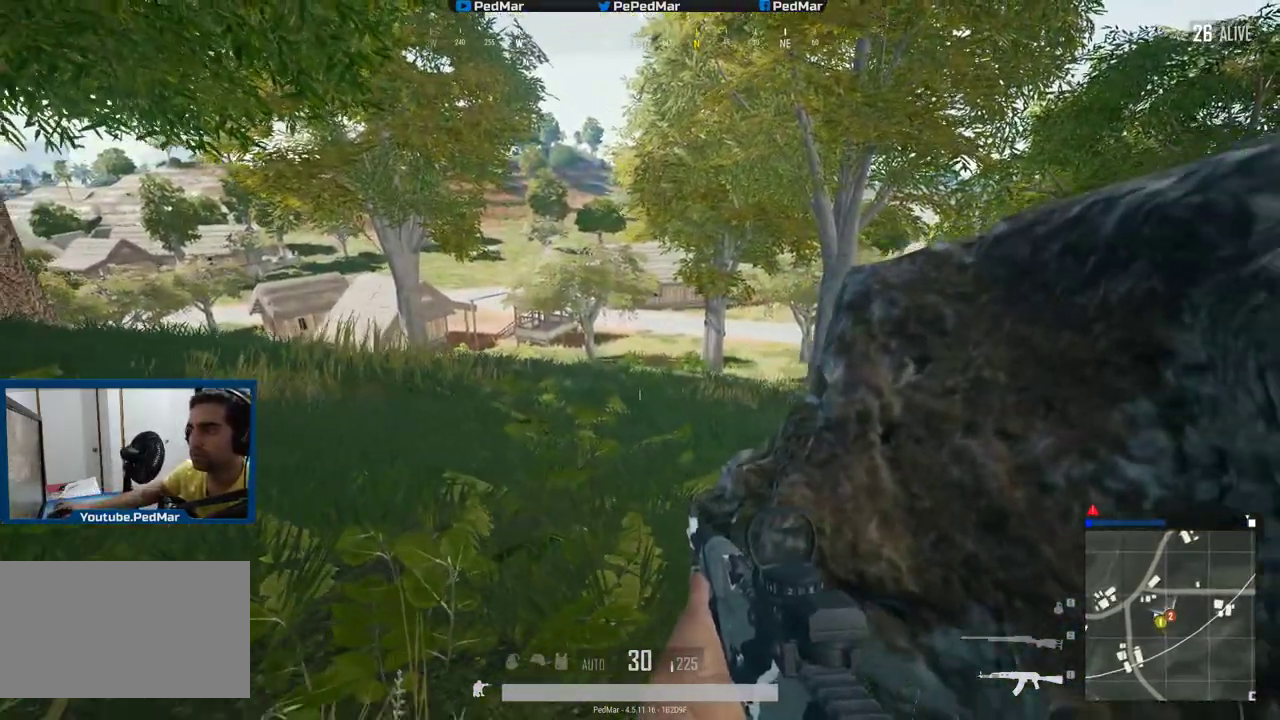
{"keys": ["d", "w"], "mouse": [], "events": [[100, "d", "down"], [150, "s", "up"], [334, "w", "down"]]}
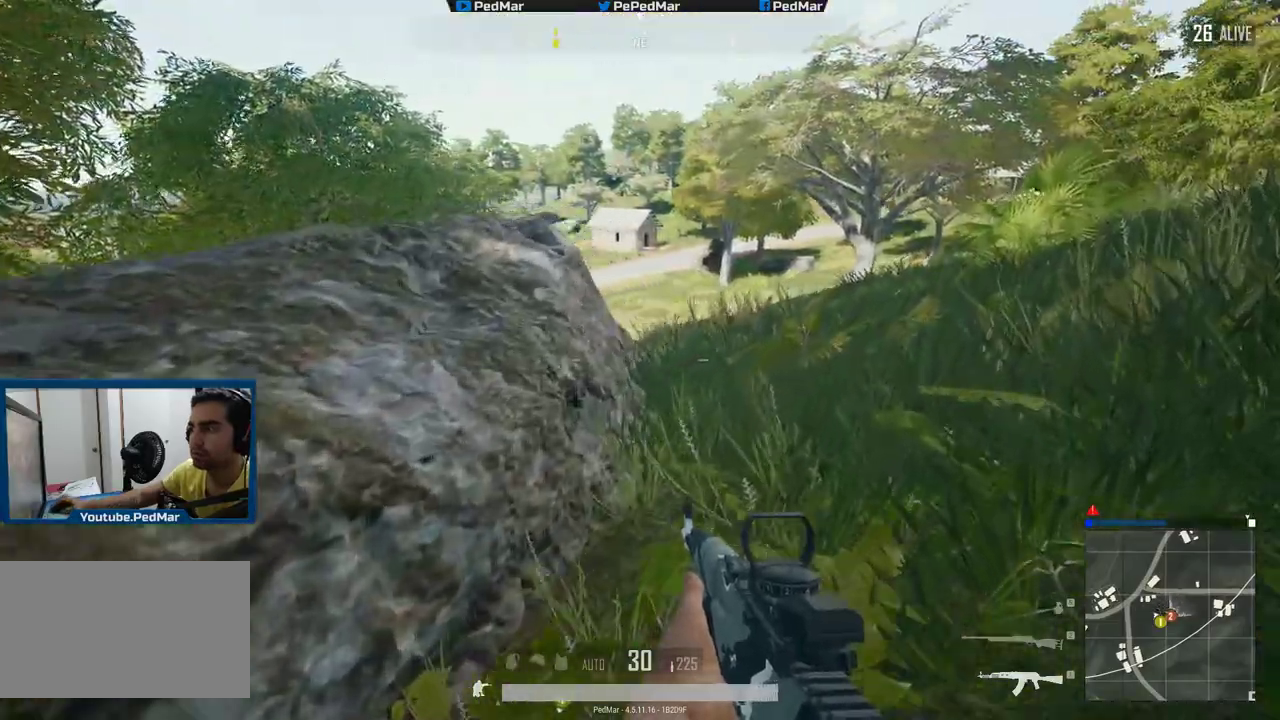
{"keys": ["w"], "mouse": [], "events": [[83, "d", "up"]]}
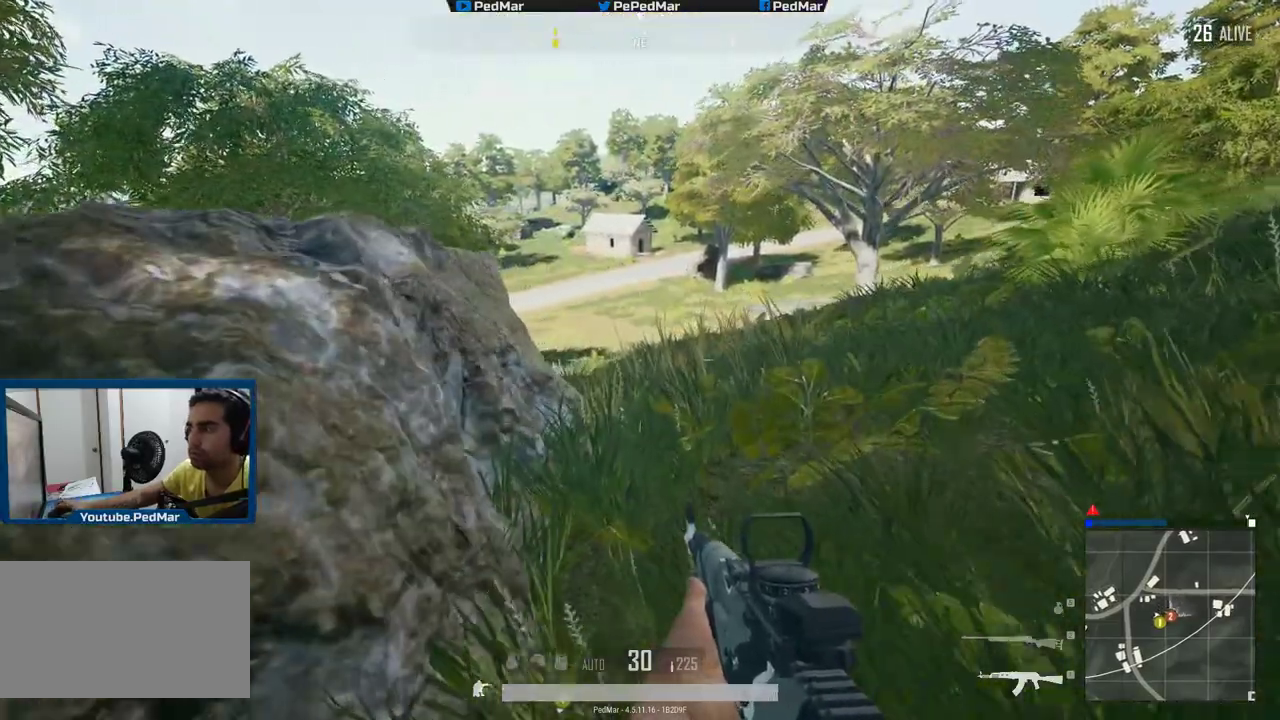
{"keys": ["w"], "mouse": [], "events": []}
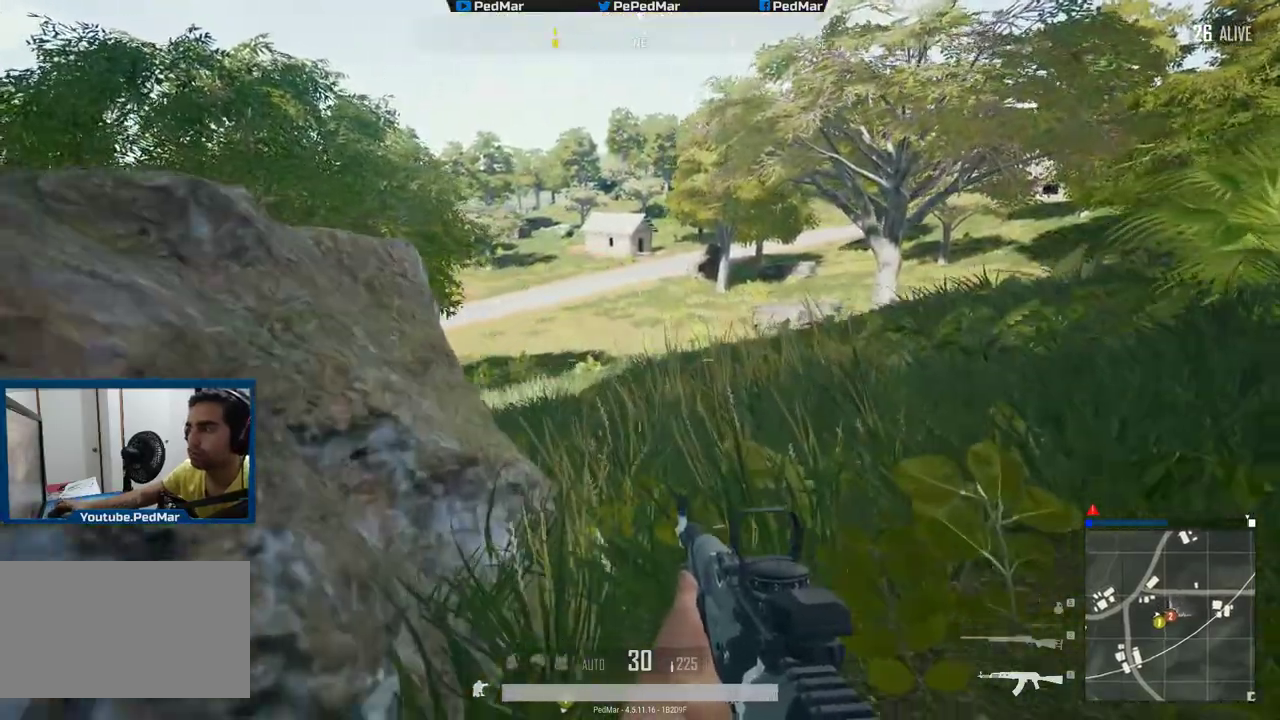
{"keys": ["d"], "mouse": [], "events": [[33, "d", "down"], [166, "w", "up"]]}
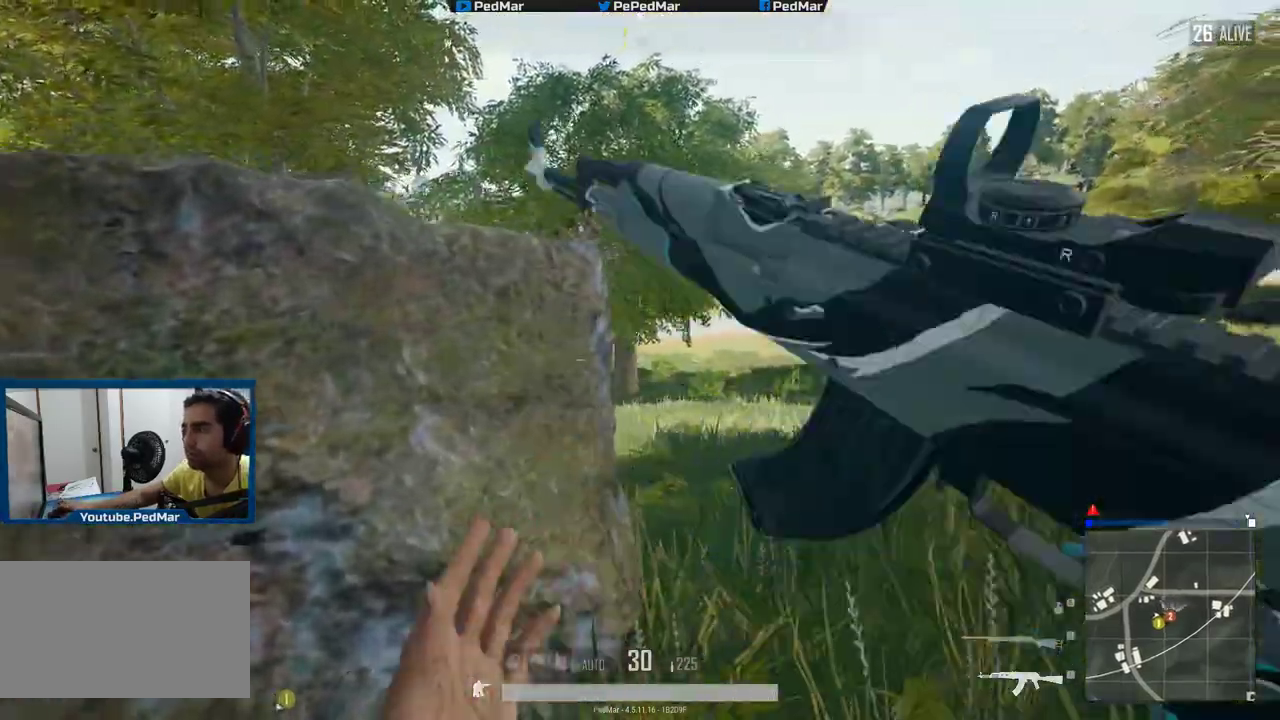
{"keys": ["d", "w"], "mouse": [], "events": [[83, "w", "down"]]}
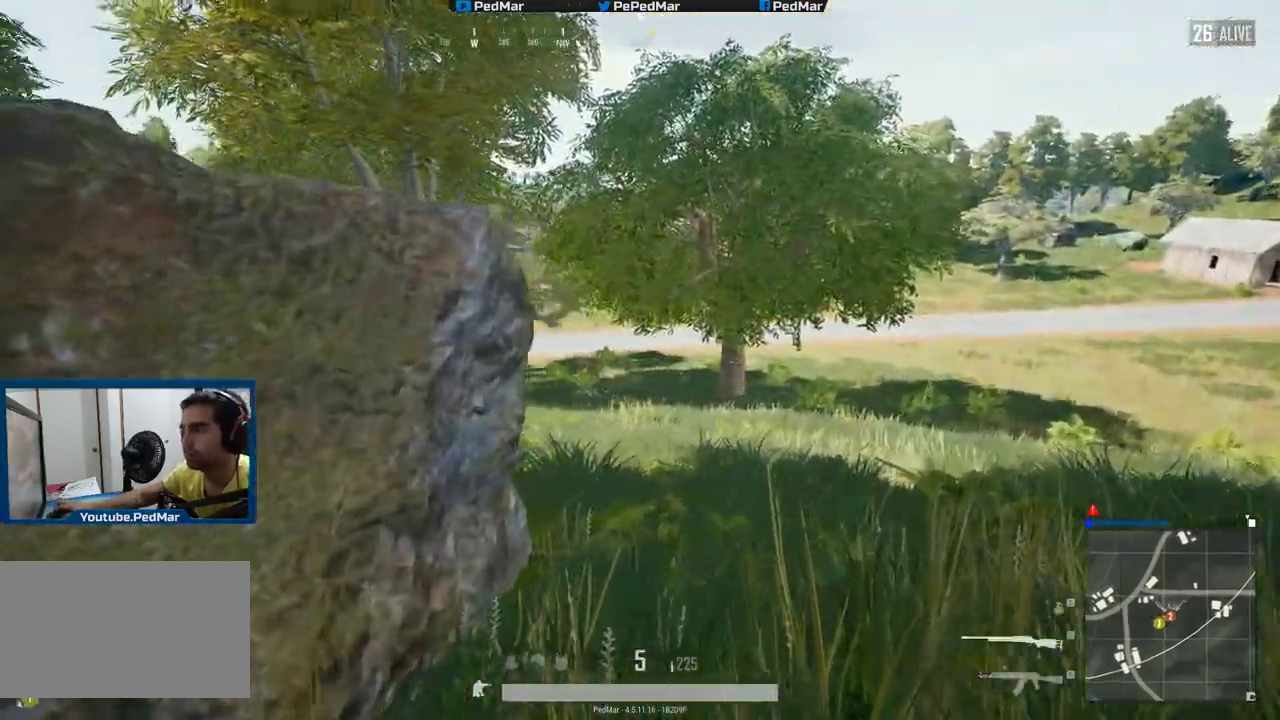
{"keys": ["d", "w"], "mouse": [], "events": []}
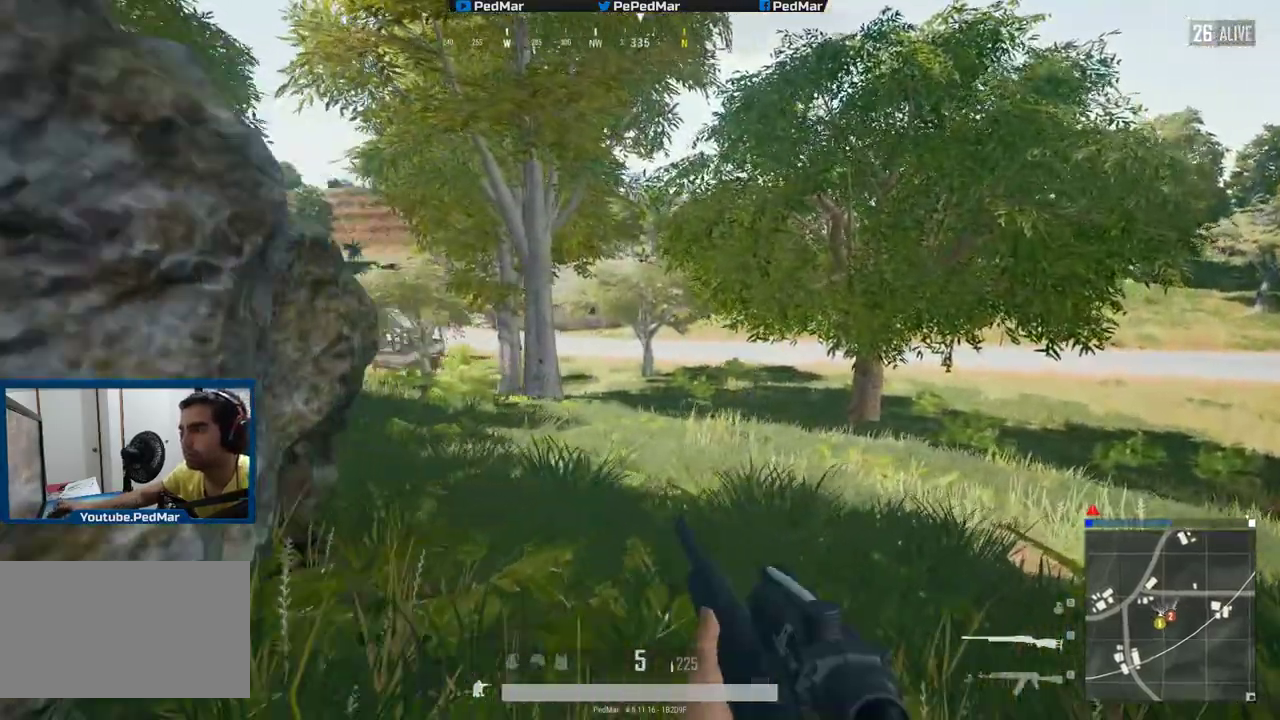
{"keys": ["d"], "mouse": [], "events": [[17, "d", "up"], [33, "a", "down"], [350, "d", "down"], [367, "a", "up"], [384, "w", "up"]]}
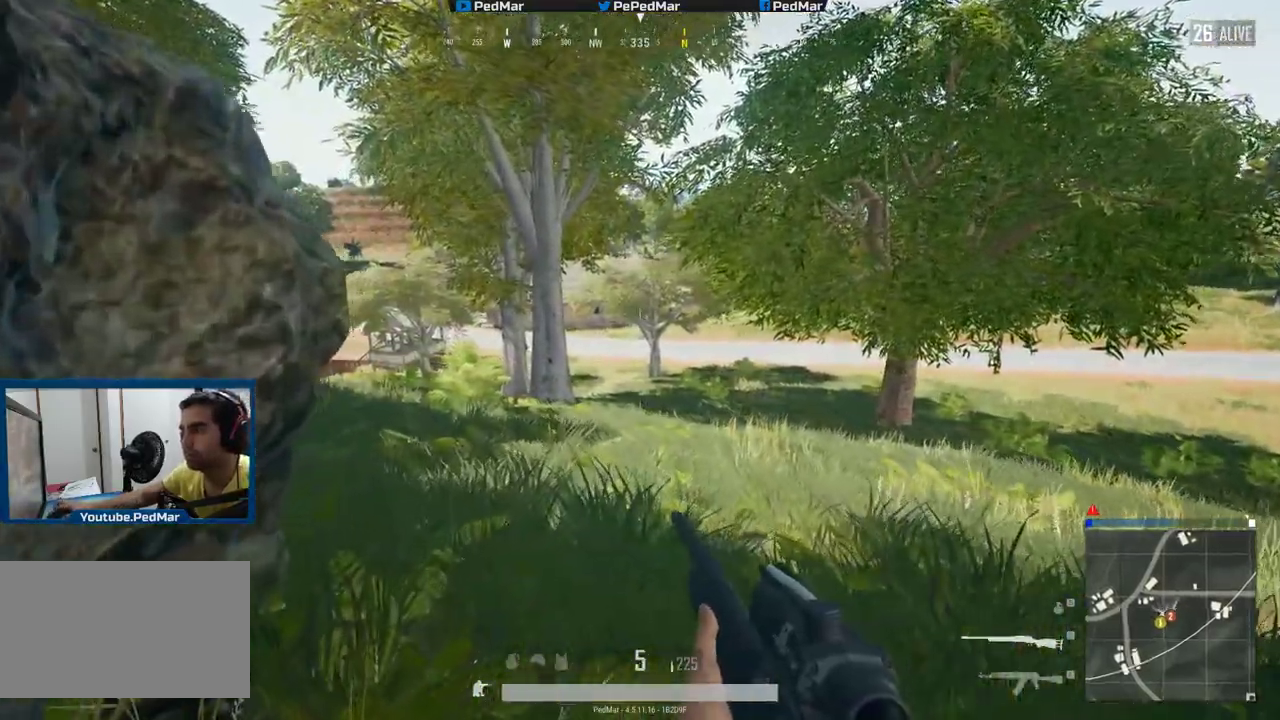
{"keys": ["d", "s"], "mouse": [], "events": [[300, "s", "down"]]}
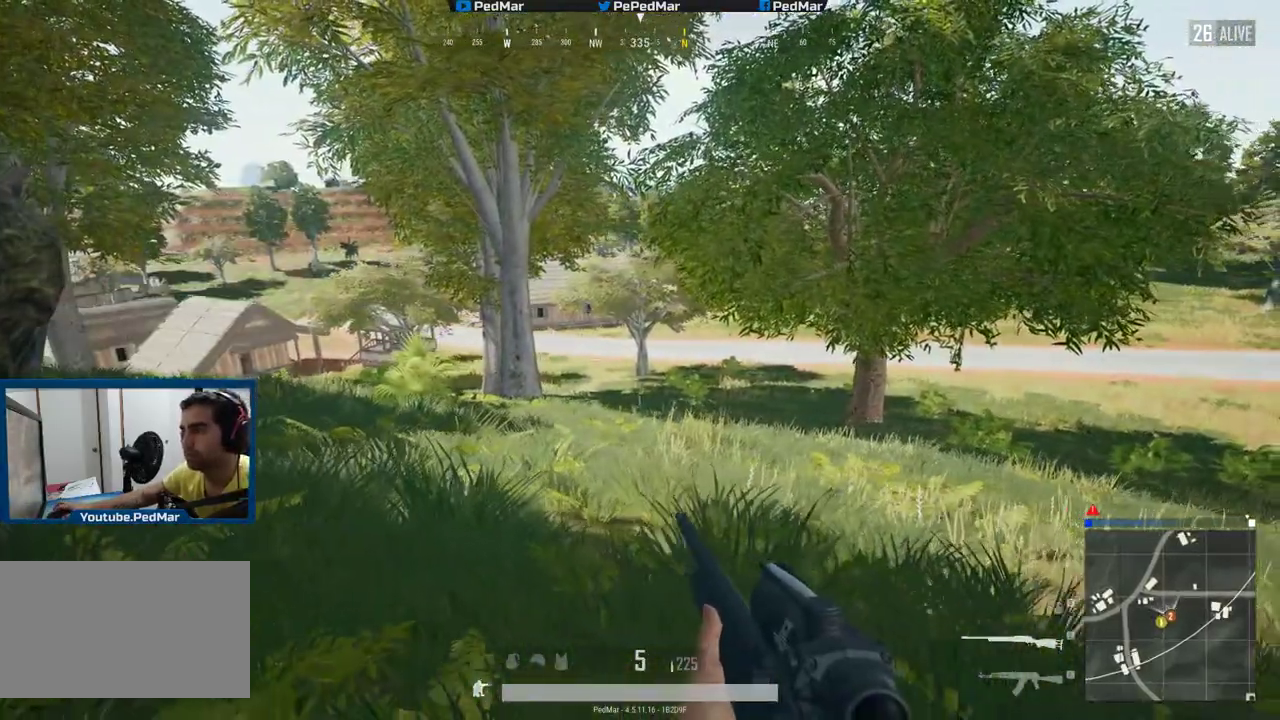
{"keys": ["d", "s"], "mouse": [], "events": []}
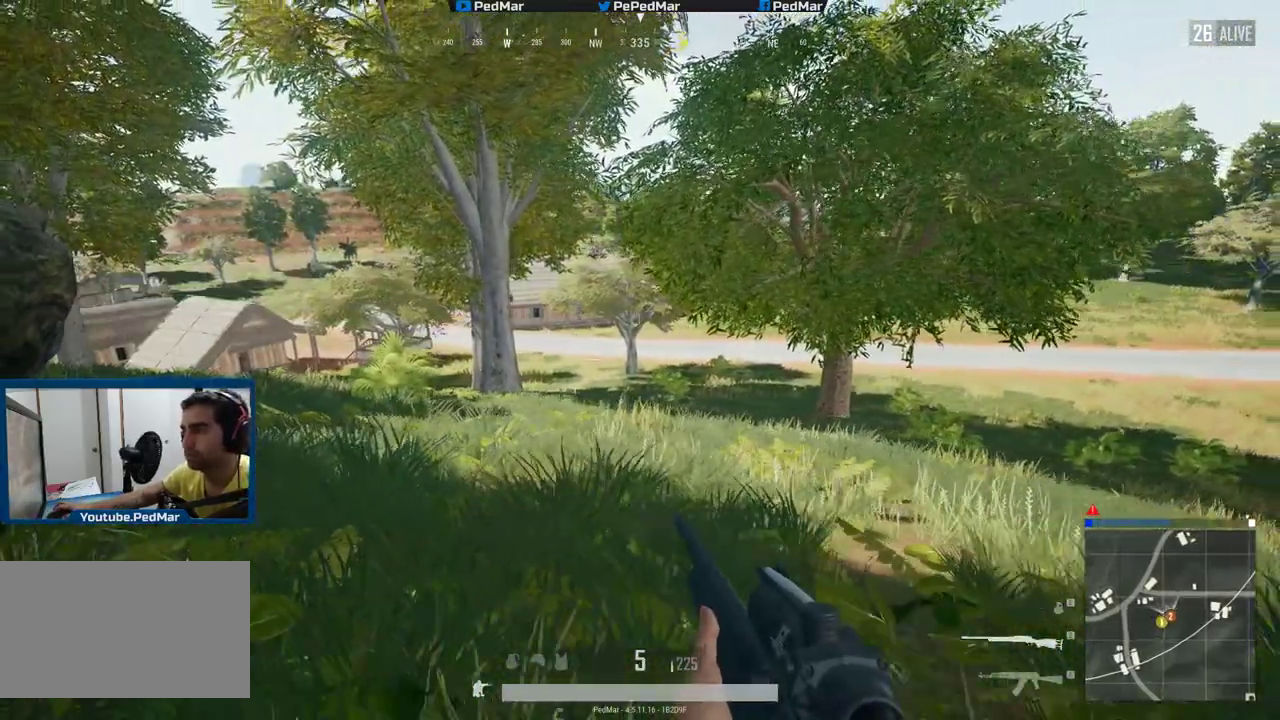
{"keys": ["a"], "mouse": [], "events": [[150, "a", "down"], [183, "d", "up"], [183, "s", "up"]]}
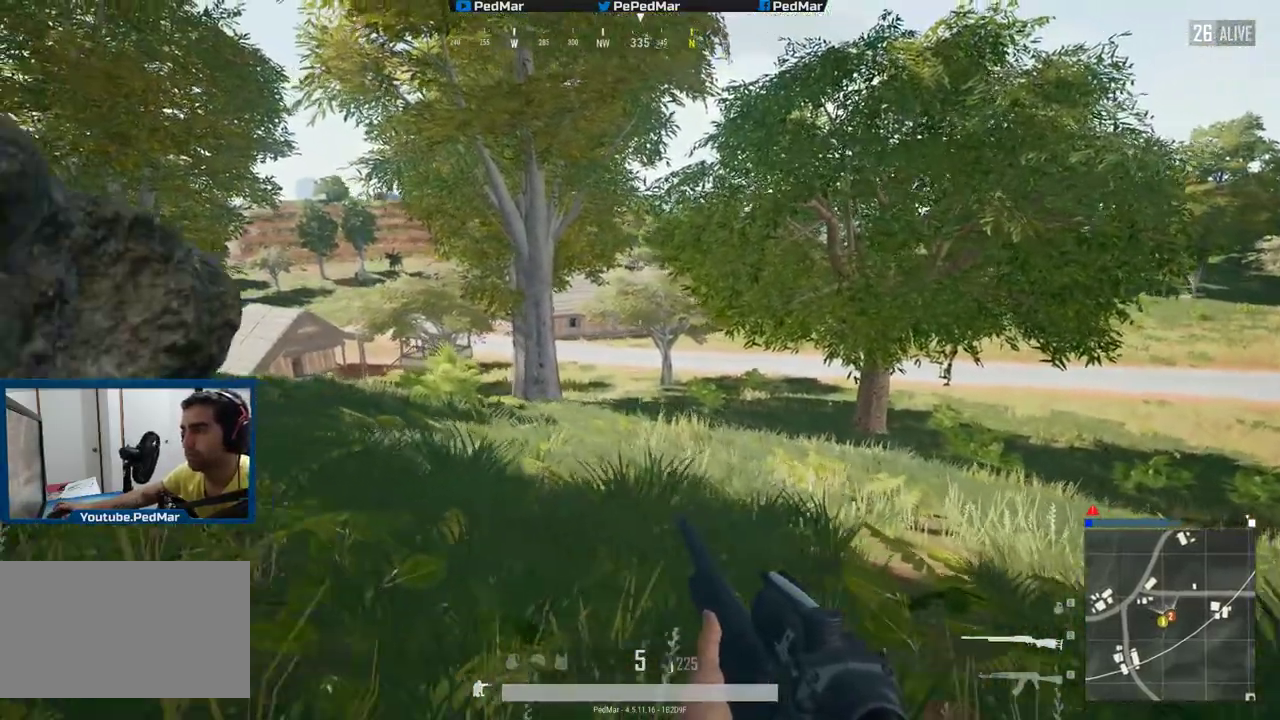
{"keys": ["a", "s"], "mouse": [], "events": [[250, "s", "down"]]}
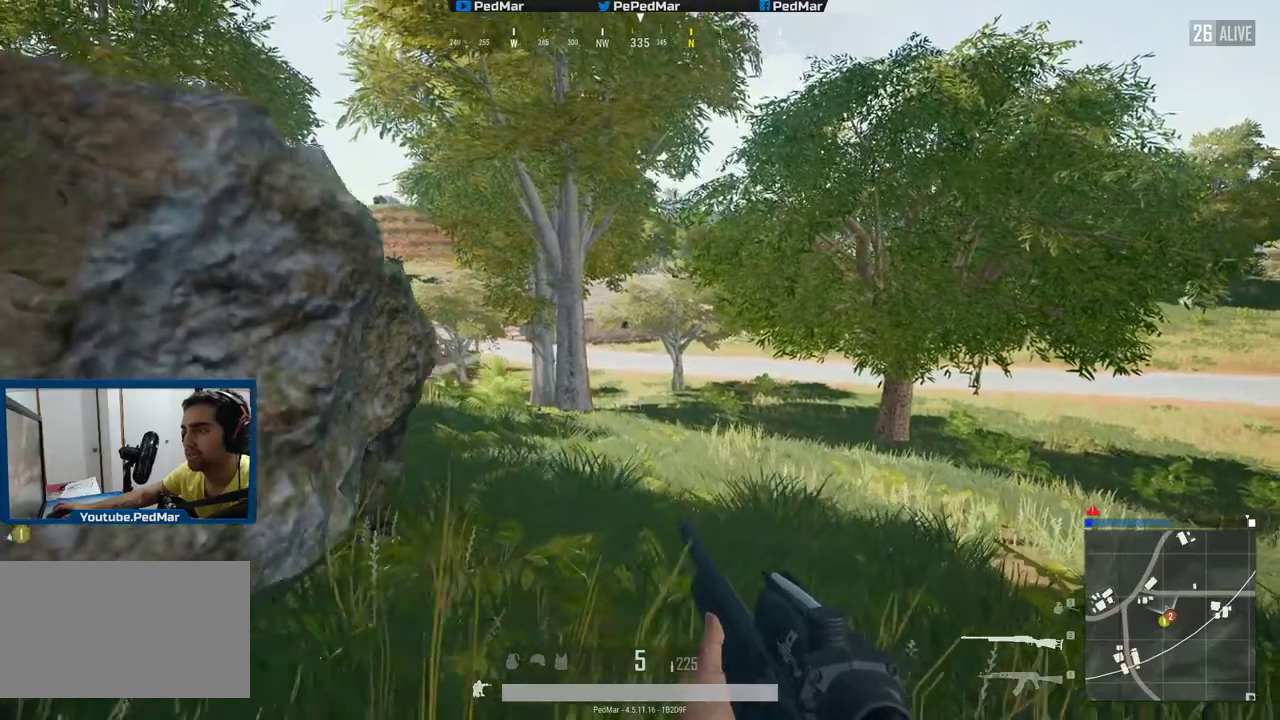
{"keys": [], "mouse": [], "events": [[116, "mouse_right", "down"], [133, "s", "up"], [216, "mouse_right", "up"], [317, "a", "up"]]}
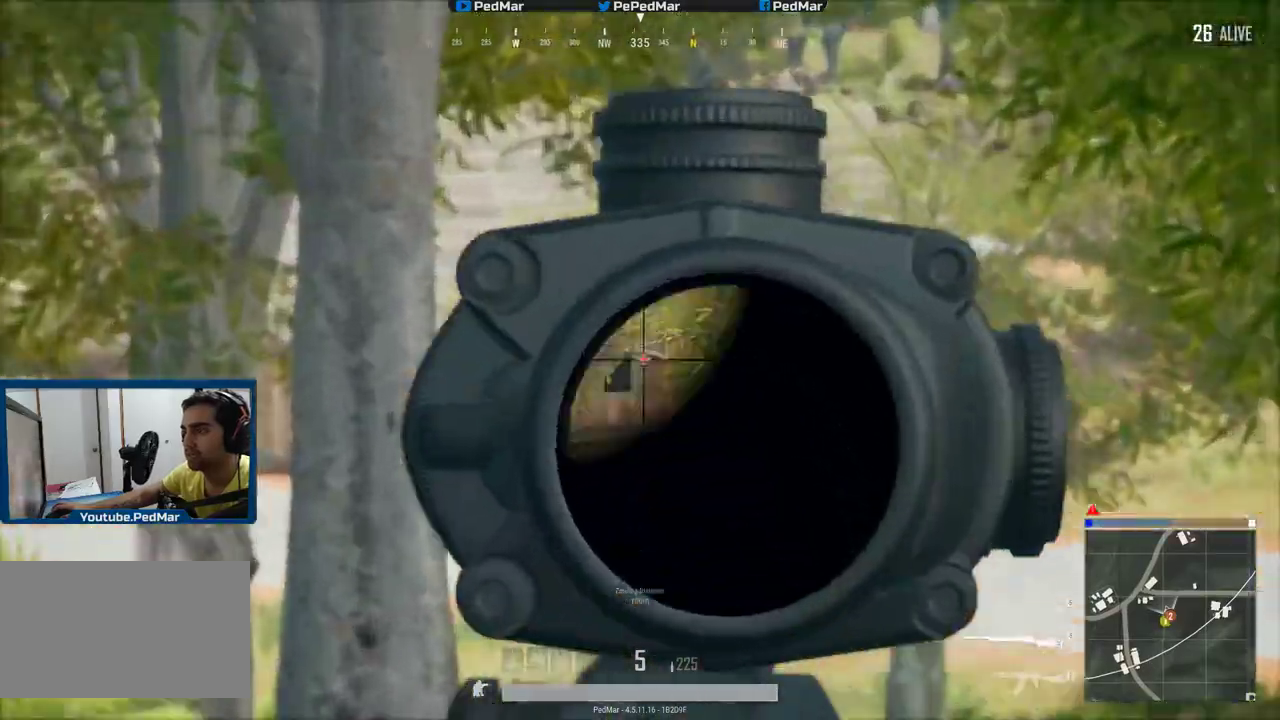
{"keys": [], "mouse": [], "events": []}